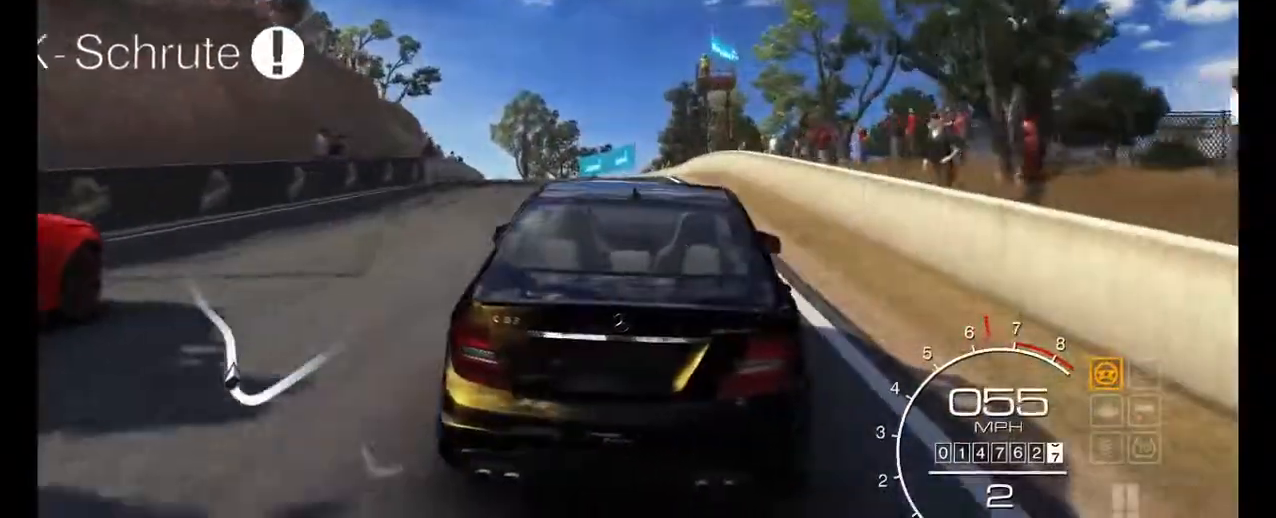
Gameplay with a controller (Xbox layout); each line is a JSON object with the inputs held at the frame after it. "events" lists button and stick changes between this image and that frame as [ms after this image, input, new state], when the widget could be followed in between. Not read: L3 R3 right_stick.
{"buttons": ["R2"], "left_stick": "center", "events": [[267, "left_stick", "left"], [433, "left_stick", "center"]]}
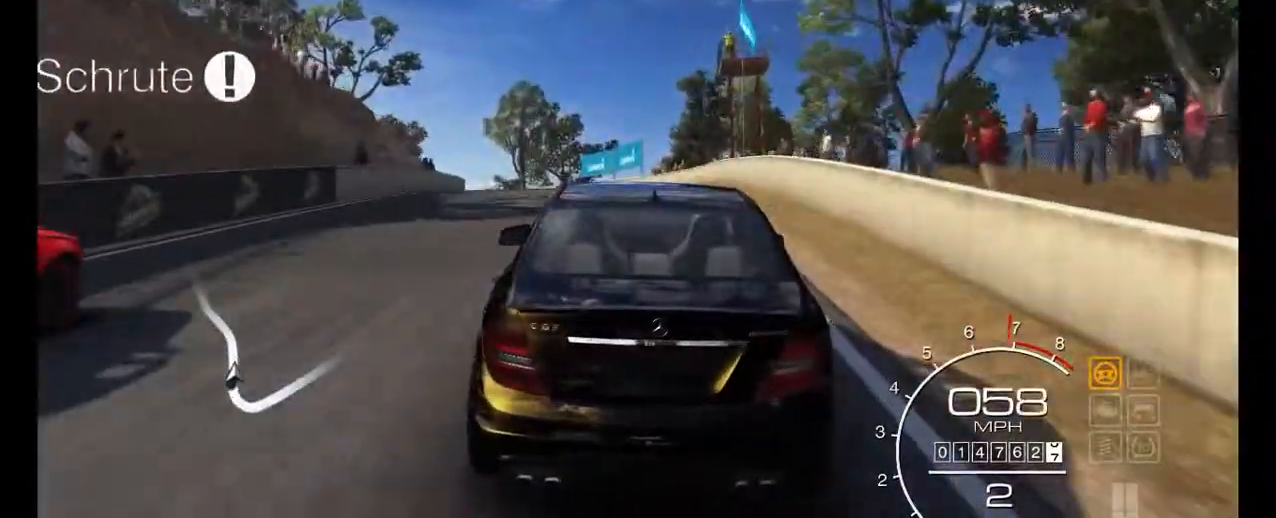
{"buttons": ["R2"], "left_stick": "left", "events": [[200, "left_stick", "right"], [267, "left_stick", "center"], [333, "A", "down"], [400, "A", "up"], [433, "left_stick", "left"]]}
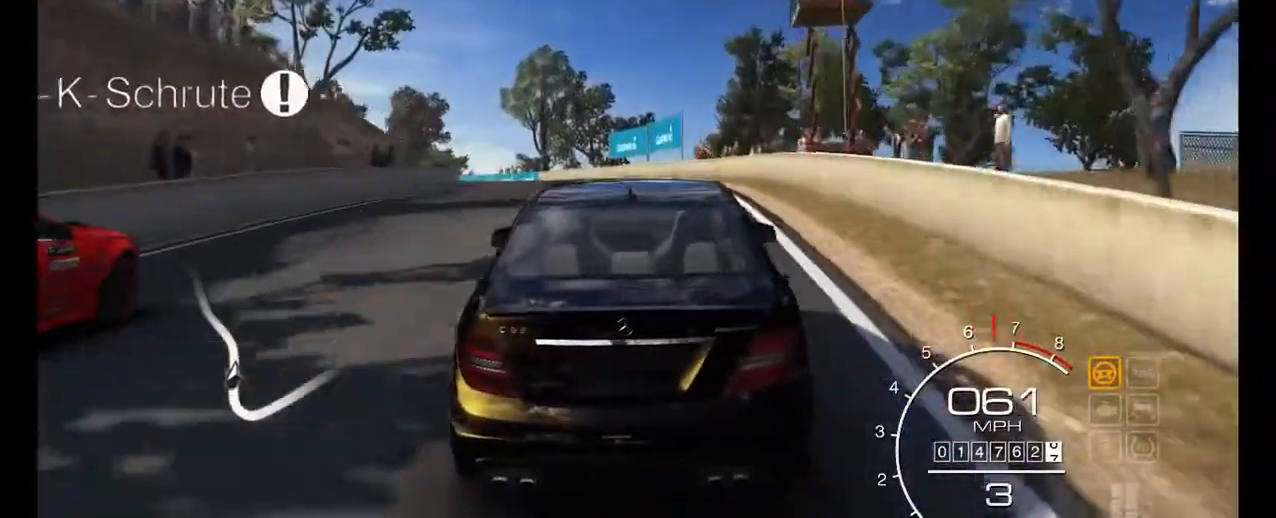
{"buttons": ["R2"], "left_stick": "left", "events": [[33, "left_stick", "center"], [133, "left_stick", "left"]]}
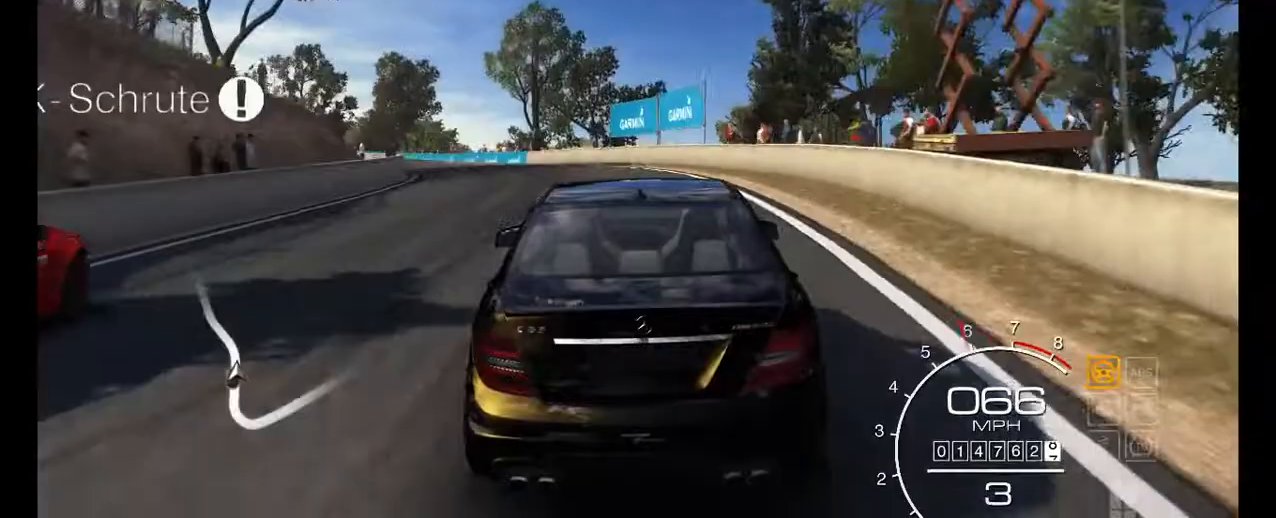
{"buttons": ["R2"], "left_stick": "center", "events": [[33, "left_stick", "center"], [100, "left_stick", "left"], [233, "left_stick", "center"]]}
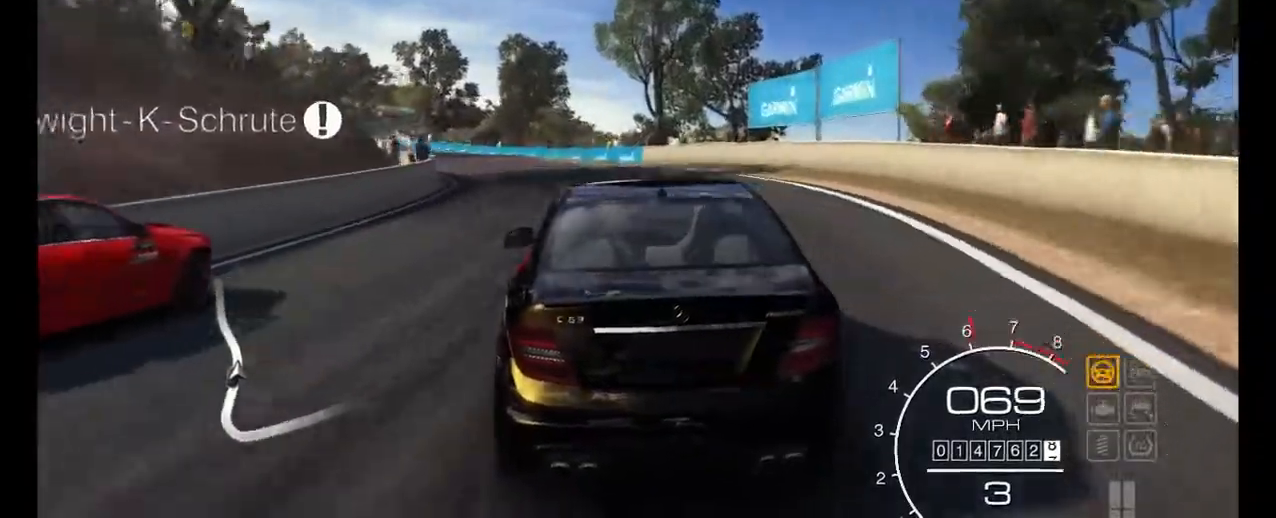
{"buttons": ["R2"], "left_stick": "left", "events": [[67, "left_stick", "left"], [333, "left_stick", "center"], [400, "left_stick", "left"]]}
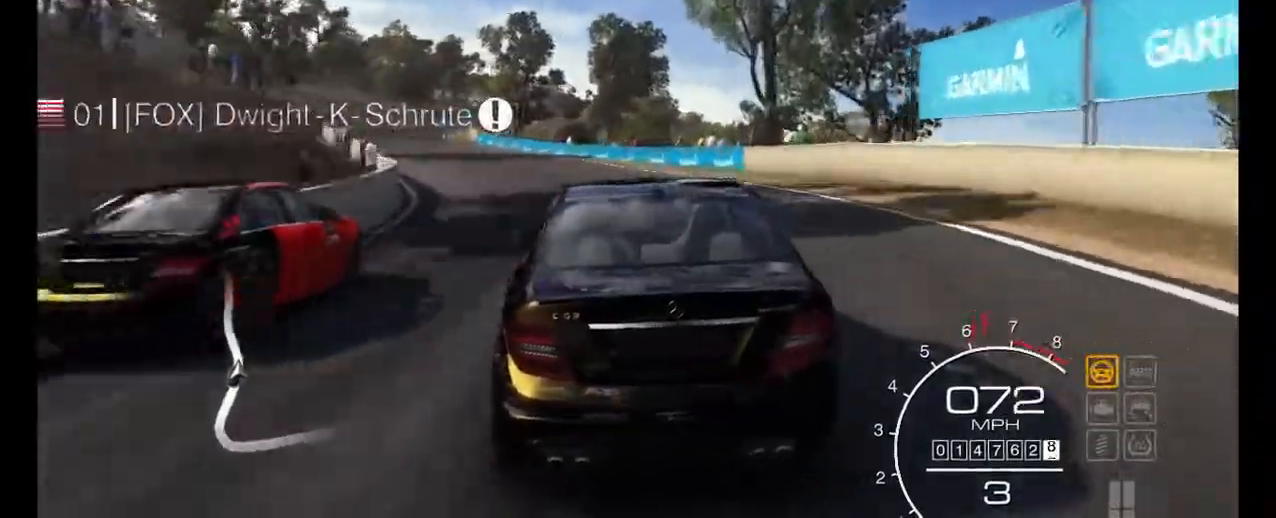
{"buttons": ["R2"], "left_stick": "left", "events": [[200, "left_stick", "center"], [433, "left_stick", "left"]]}
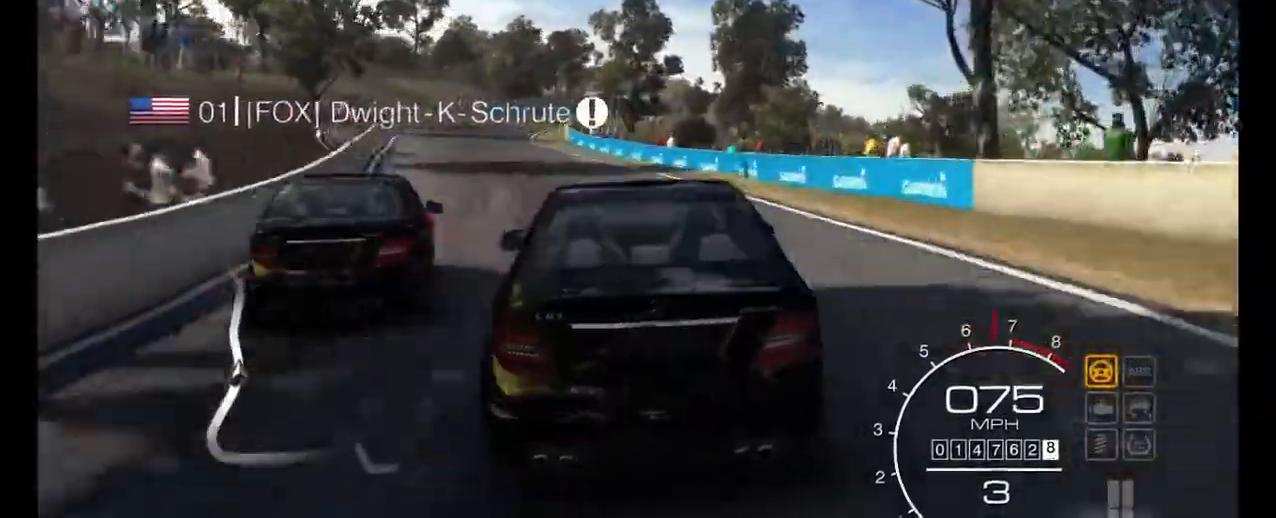
{"buttons": ["R2"], "left_stick": "left", "events": []}
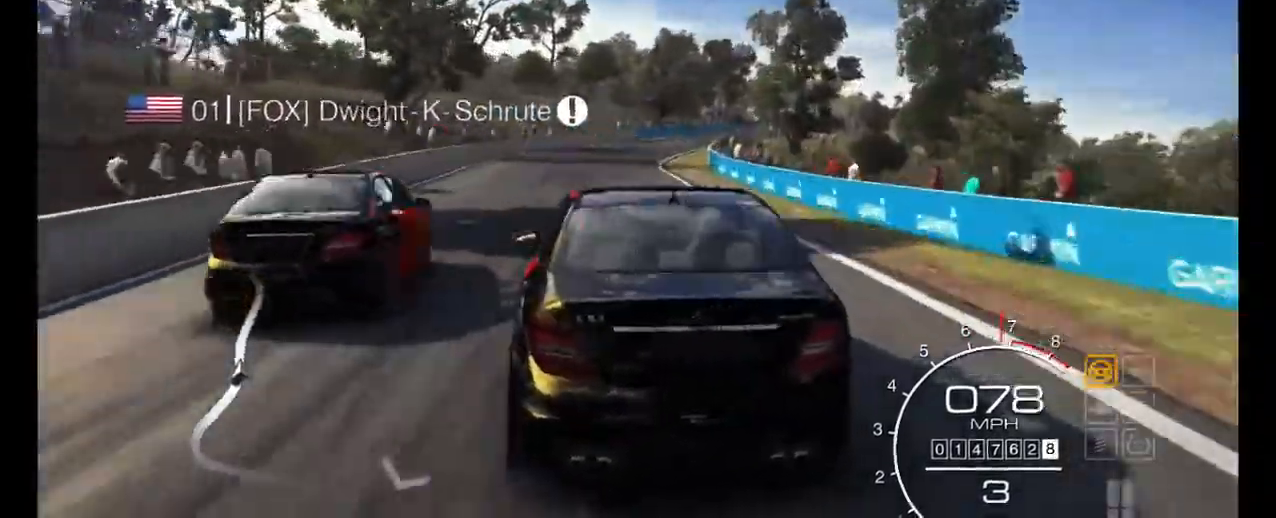
{"buttons": ["R2"], "left_stick": "center", "events": [[100, "left_stick", "center"], [200, "left_stick", "right"], [267, "left_stick", "center"], [333, "left_stick", "left"], [400, "left_stick", "center"]]}
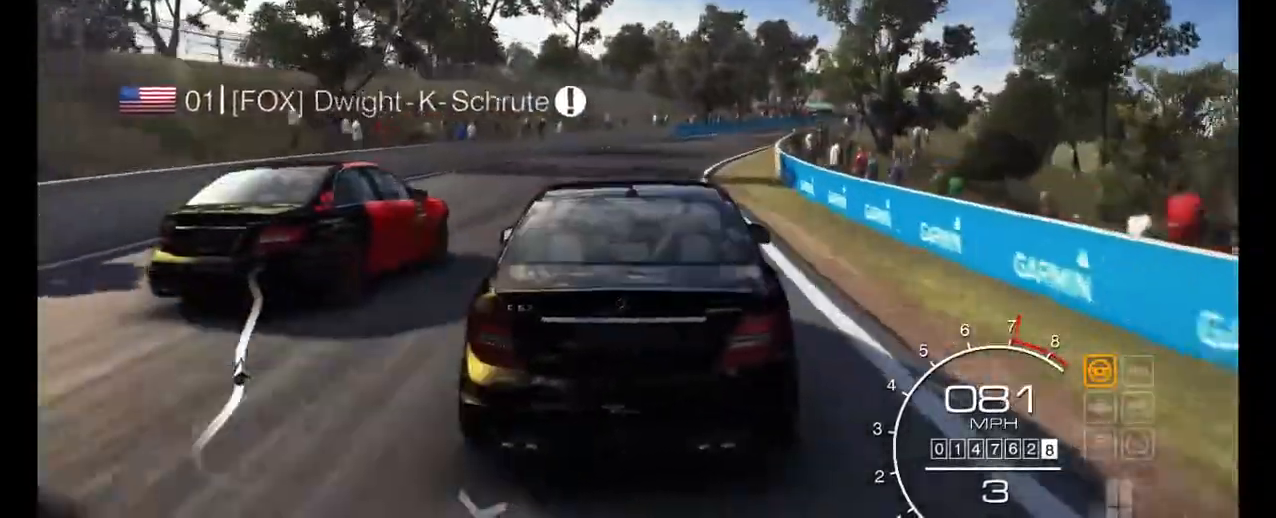
{"buttons": ["R2"], "left_stick": "center", "events": [[167, "left_stick", "right"], [300, "left_stick", "center"]]}
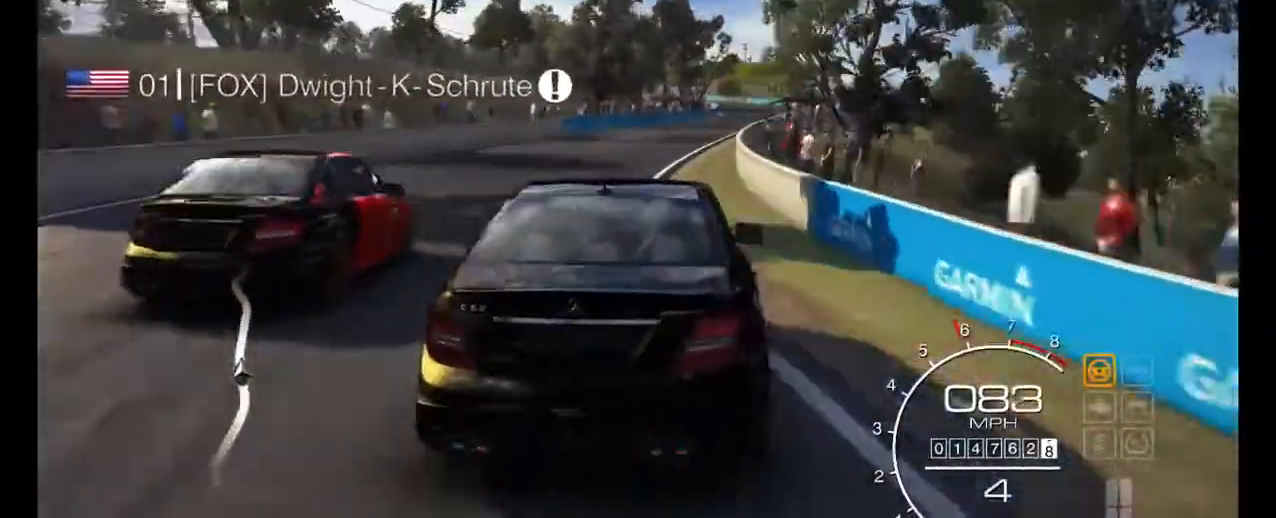
{"buttons": ["R2"], "left_stick": "center", "events": [[200, "left_stick", "right"], [400, "left_stick", "center"]]}
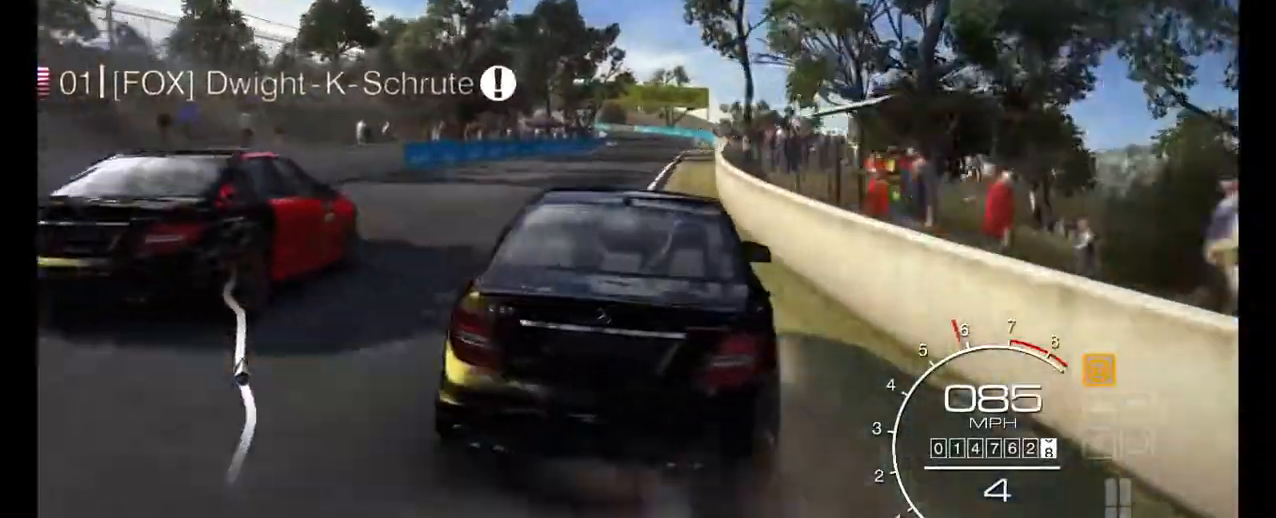
{"buttons": ["R2"], "left_stick": "right", "events": [[233, "left_stick", "left"], [433, "left_stick", "right"]]}
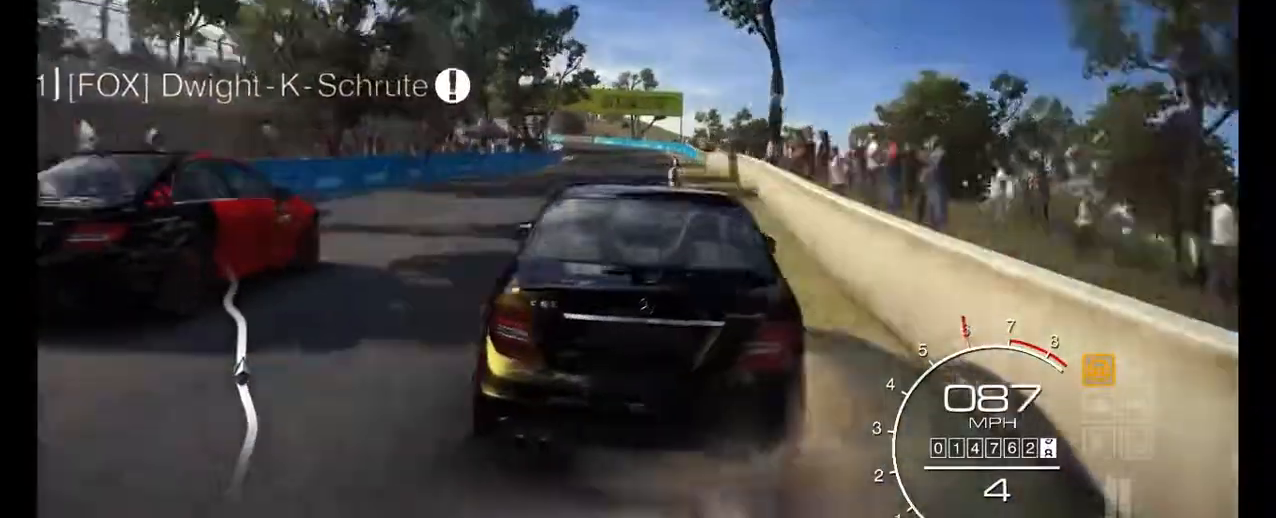
{"buttons": ["R2"], "left_stick": "center", "events": [[33, "left_stick", "center"], [200, "left_stick", "right"], [300, "left_stick", "center"], [367, "left_stick", "left"], [500, "left_stick", "center"]]}
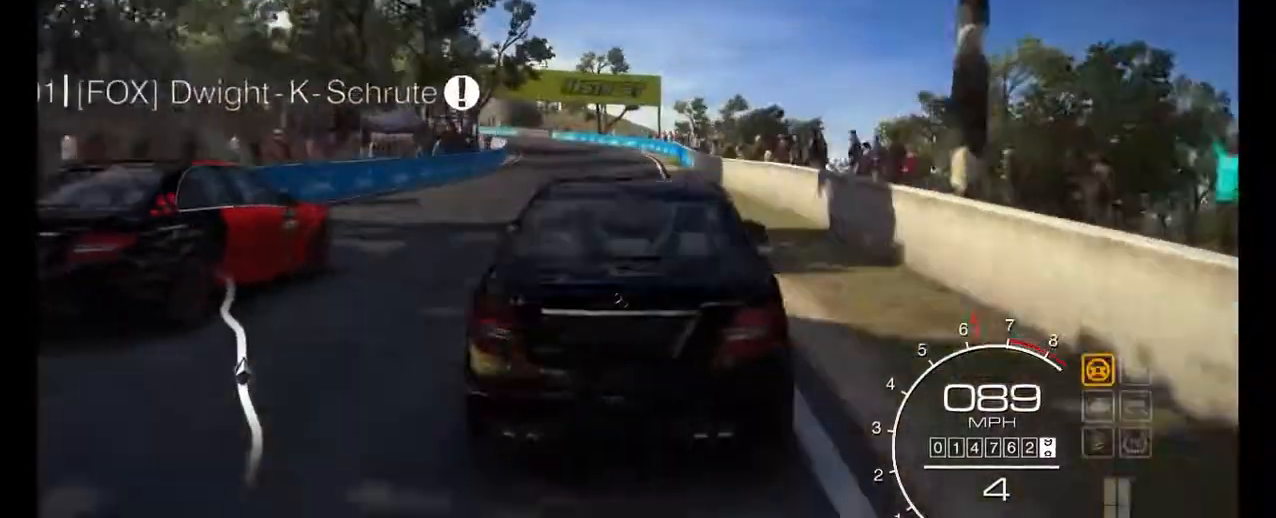
{"buttons": ["R2"], "left_stick": "left", "events": [[333, "left_stick", "left"]]}
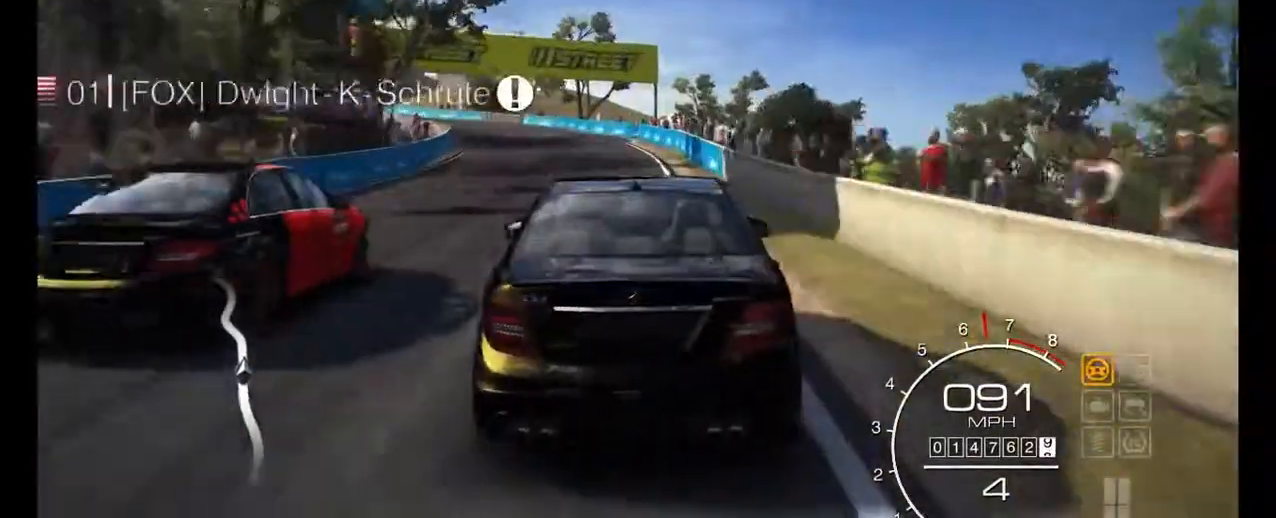
{"buttons": ["R2"], "left_stick": "left", "events": [[233, "left_stick", "center"], [333, "left_stick", "left"]]}
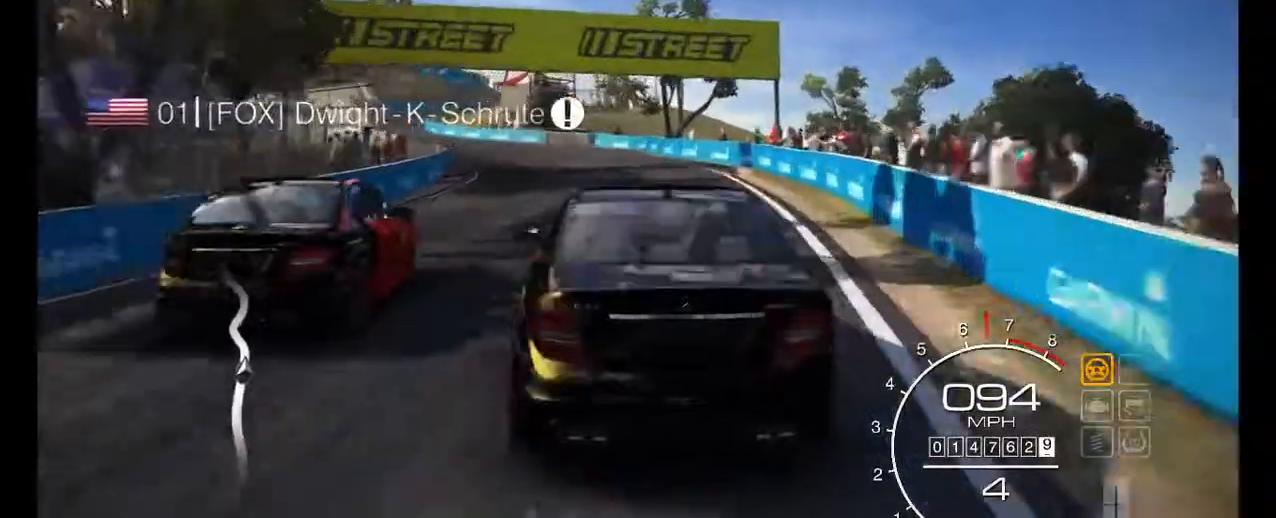
{"buttons": ["L2"], "left_stick": "left", "events": [[33, "left_stick", "center"], [100, "left_stick", "left"], [133, "L2", "down"], [133, "R2", "up"]]}
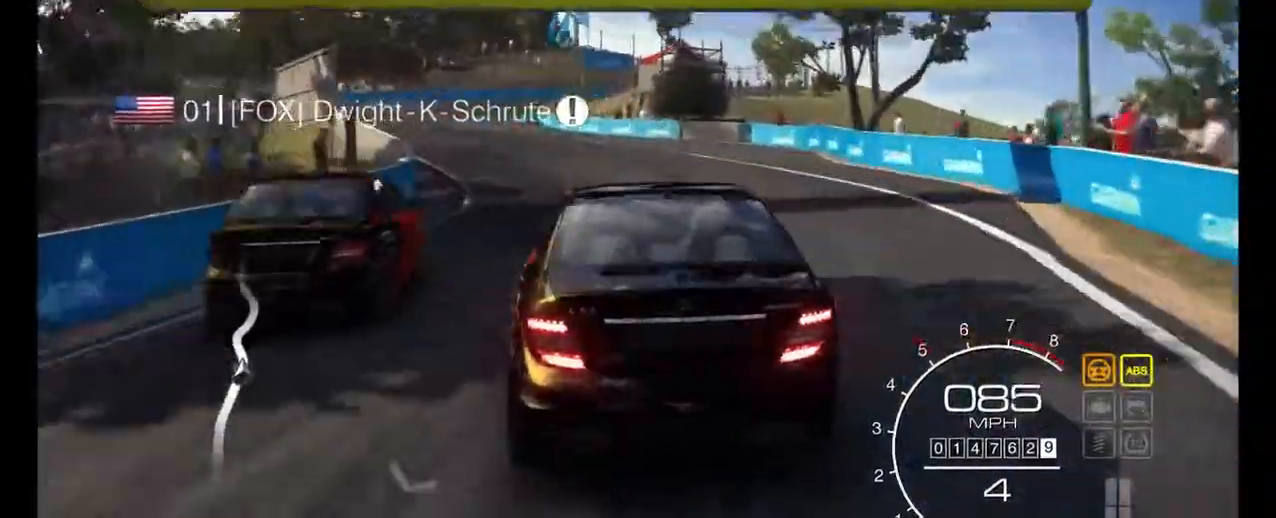
{"buttons": [], "left_stick": "left"}
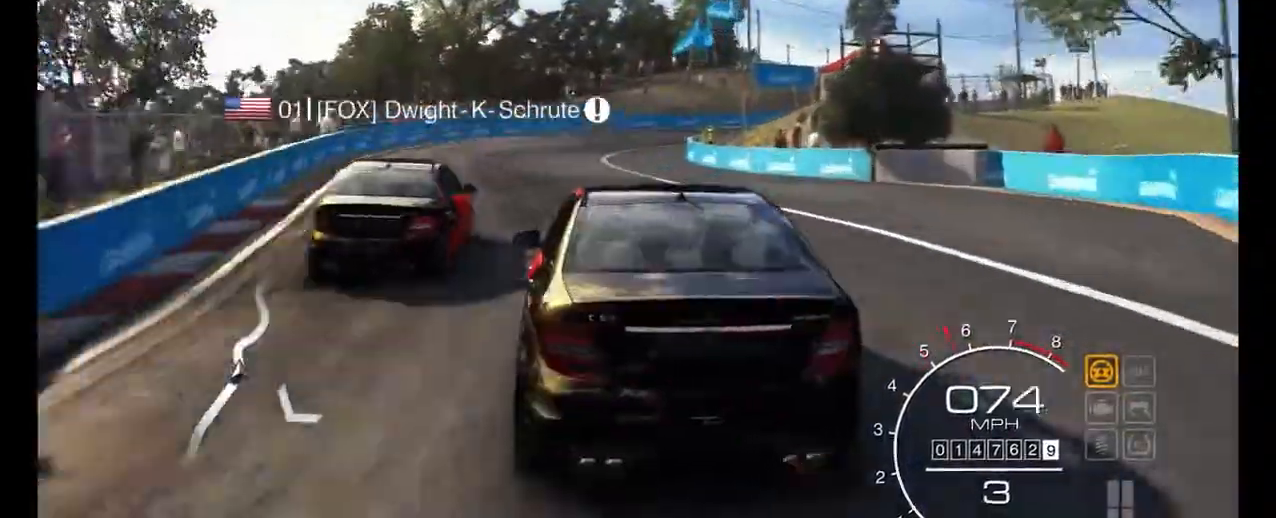
{"buttons": ["R2"], "left_stick": "right", "events": [[33, "R2", "down"], [100, "left_stick", "center"], [433, "left_stick", "right"]]}
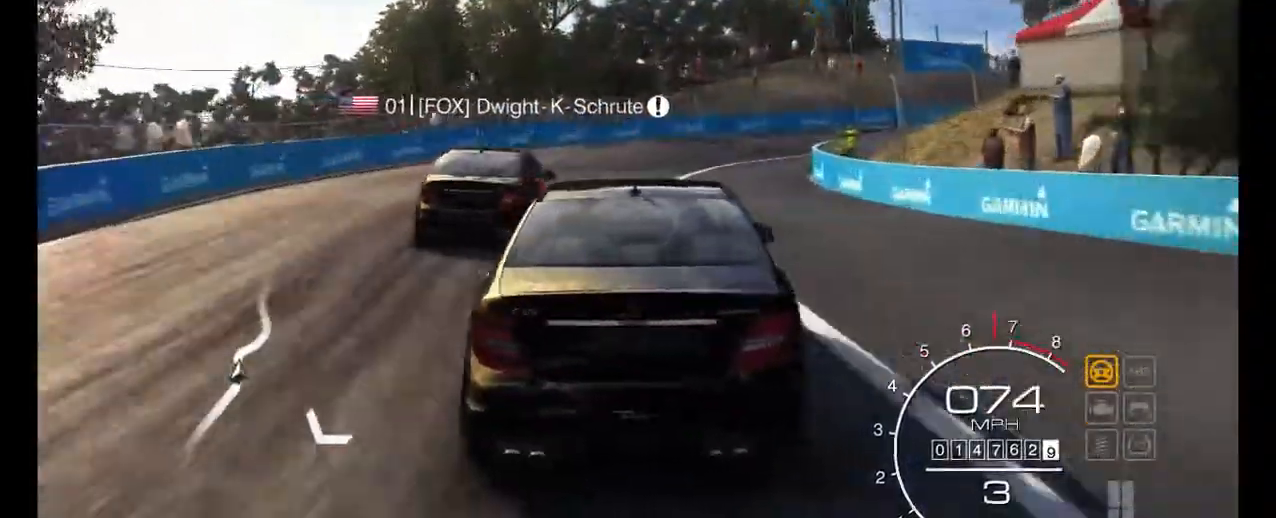
{"buttons": ["L2"], "left_stick": "right", "events": [[167, "L2", "down"], [167, "R2", "up"]]}
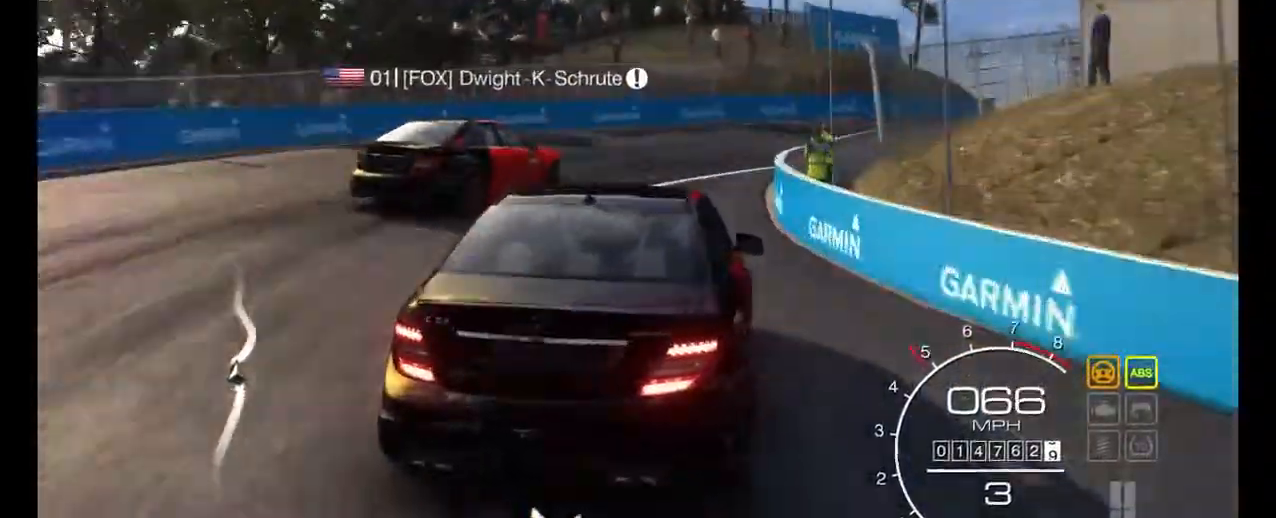
{"buttons": ["R2"], "left_stick": "right", "events": [[133, "L2", "up"], [300, "R2", "down"], [300, "left_stick", "center"], [367, "left_stick", "right"]]}
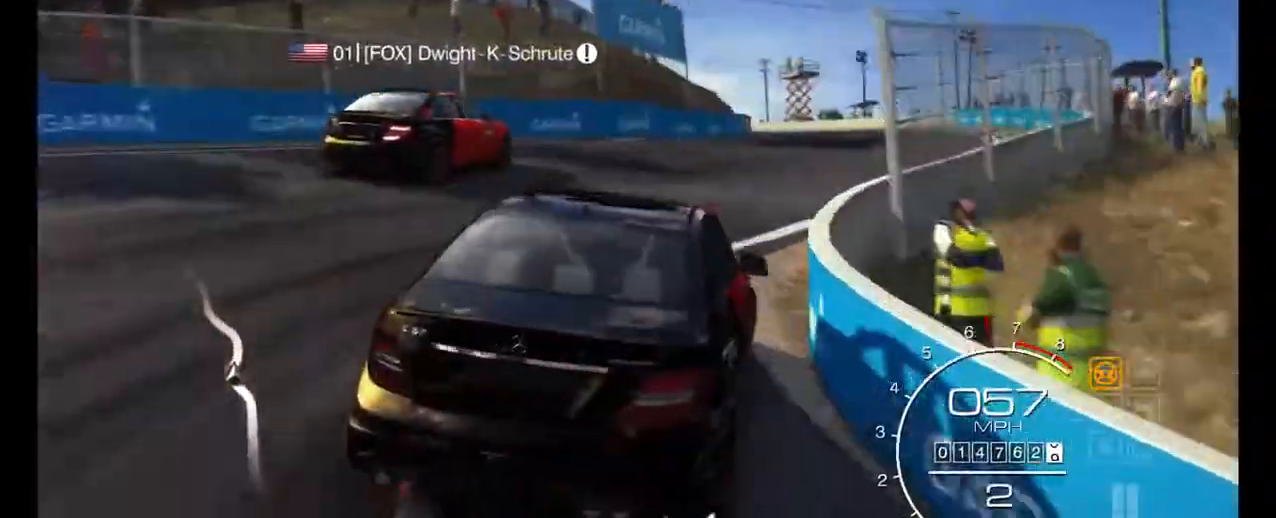
{"buttons": ["R2"], "left_stick": "left", "events": [[233, "left_stick", "center"], [467, "left_stick", "left"]]}
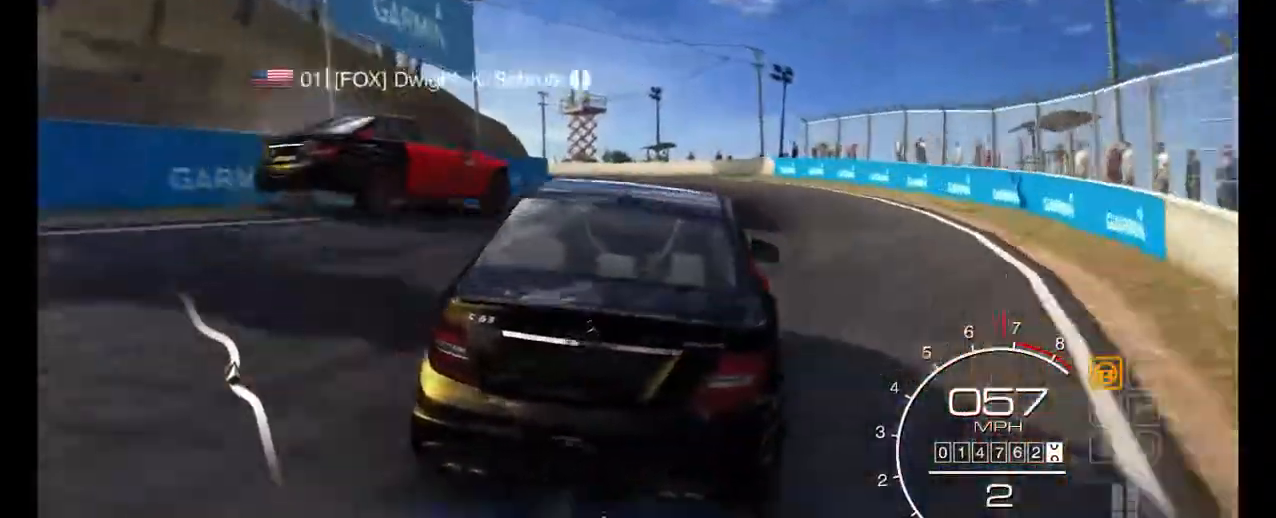
{"buttons": [], "left_stick": "left", "events": [[33, "left_stick", "right"], [300, "left_stick", "center"], [400, "left_stick", "left"], [433, "R2", "up"]]}
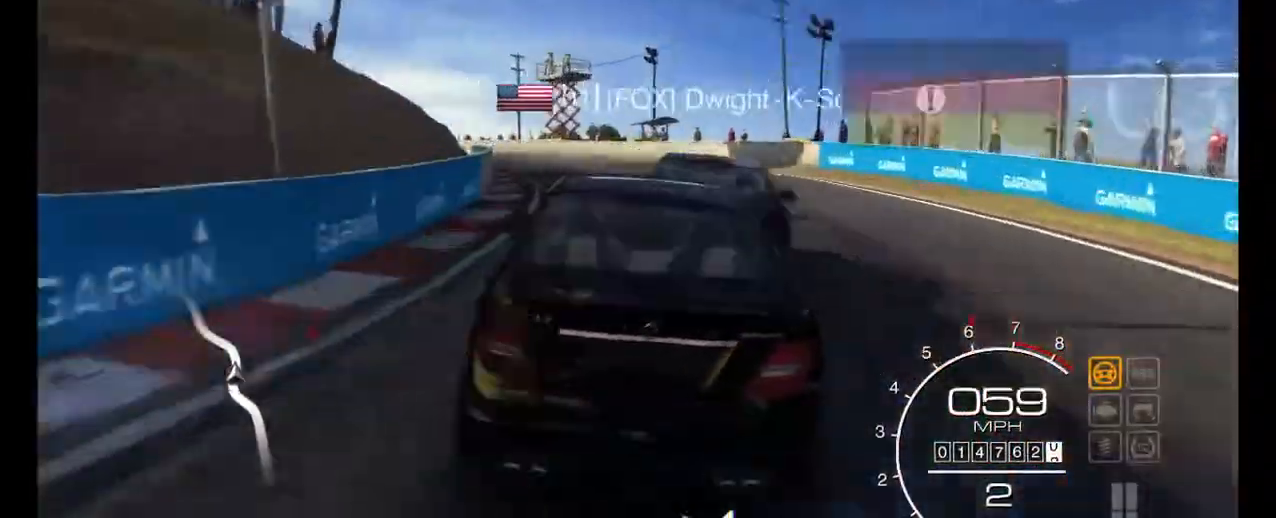
{"buttons": [], "left_stick": "left", "events": [[100, "left_stick", "center"], [267, "R2", "down"], [267, "left_stick", "left"], [333, "left_stick", "center"], [467, "R2", "up"], [500, "left_stick", "left"]]}
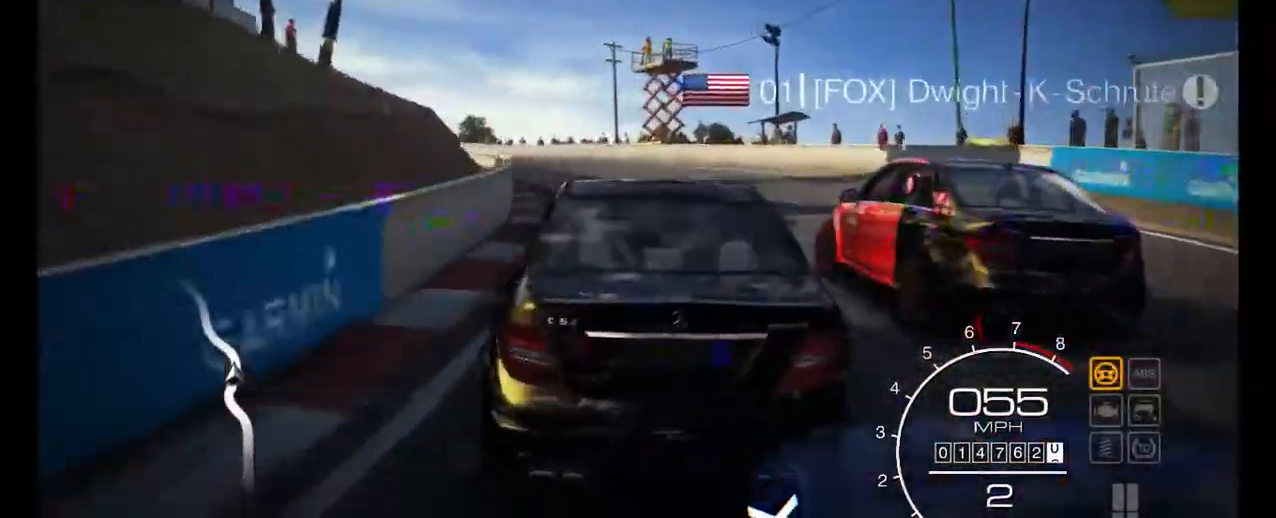
{"buttons": ["R2"], "left_stick": "center", "events": [[67, "R2", "down"], [233, "left_stick", "center"], [300, "left_stick", "left"], [333, "R2", "up"], [400, "R2", "down"], [400, "left_stick", "center"]]}
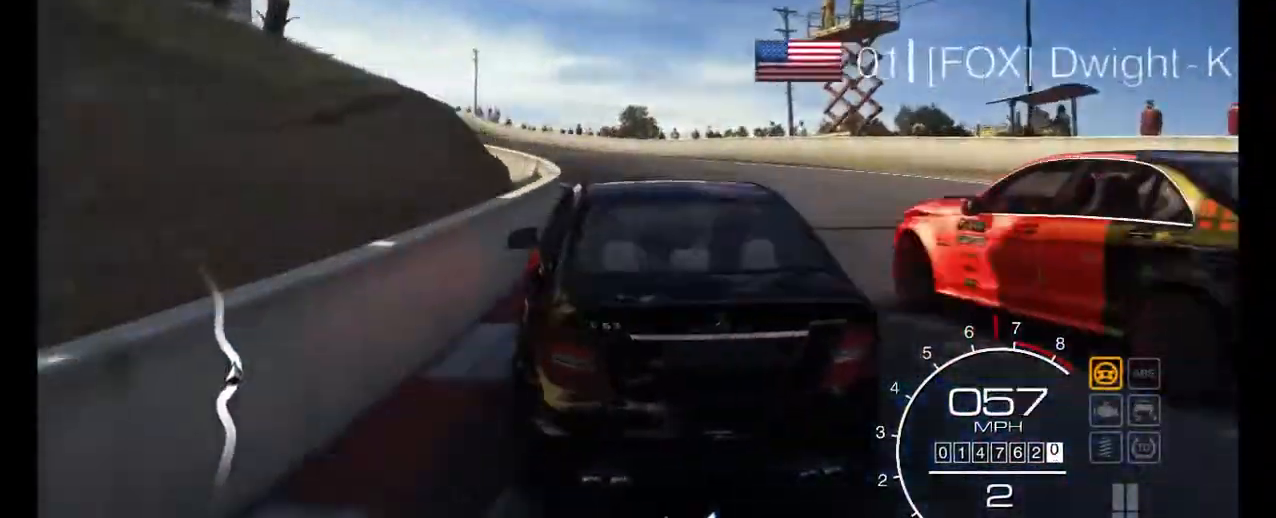
{"buttons": [], "left_stick": "left", "events": [[267, "left_stick", "left"], [400, "R2", "up"]]}
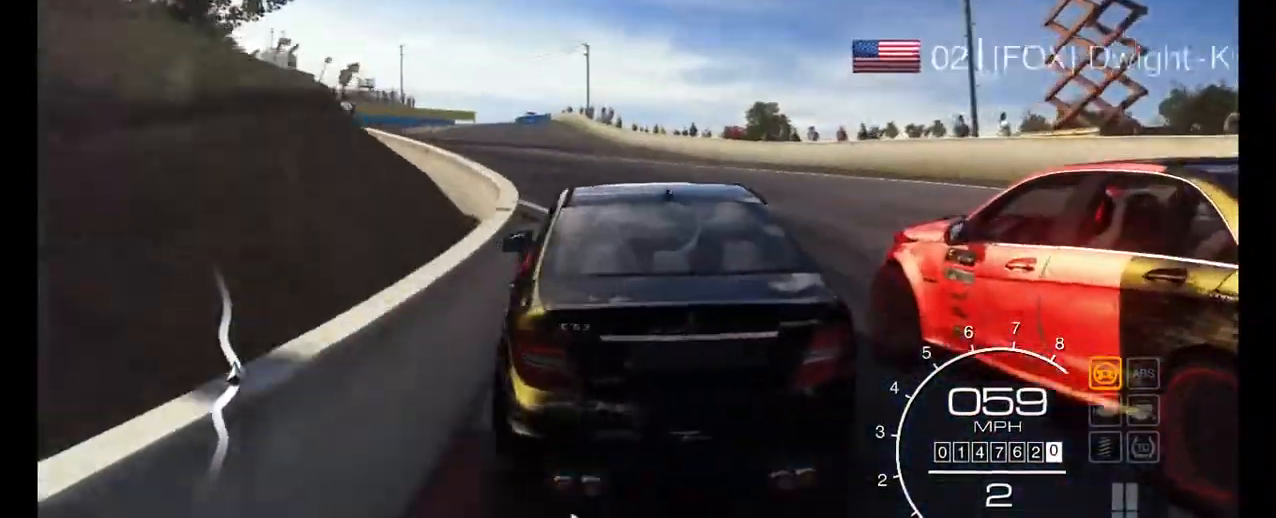
{"buttons": [], "left_stick": "left", "events": []}
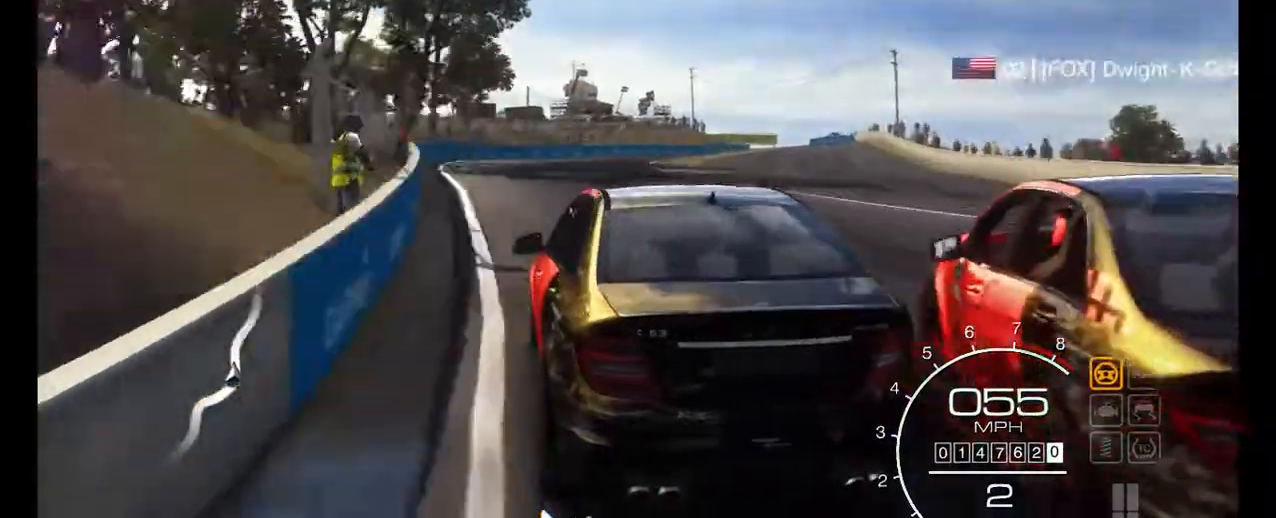
{"buttons": ["R2"], "left_stick": "right", "events": [[67, "R2", "down"], [167, "left_stick", "center"], [300, "left_stick", "right"]]}
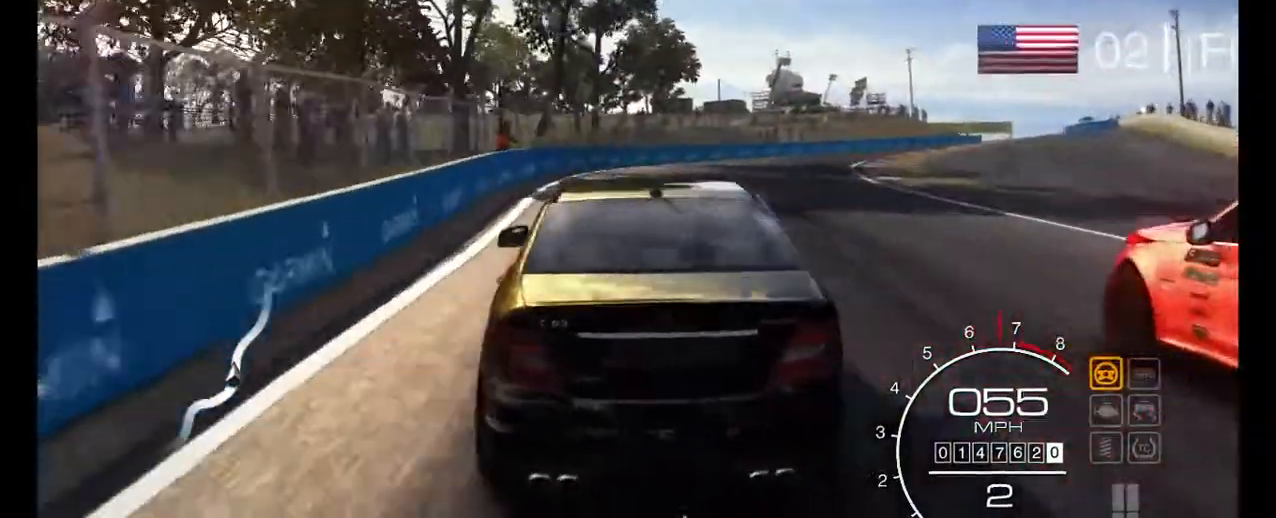
{"buttons": ["R2"], "left_stick": "center", "events": [[67, "left_stick", "left"], [167, "left_stick", "center"]]}
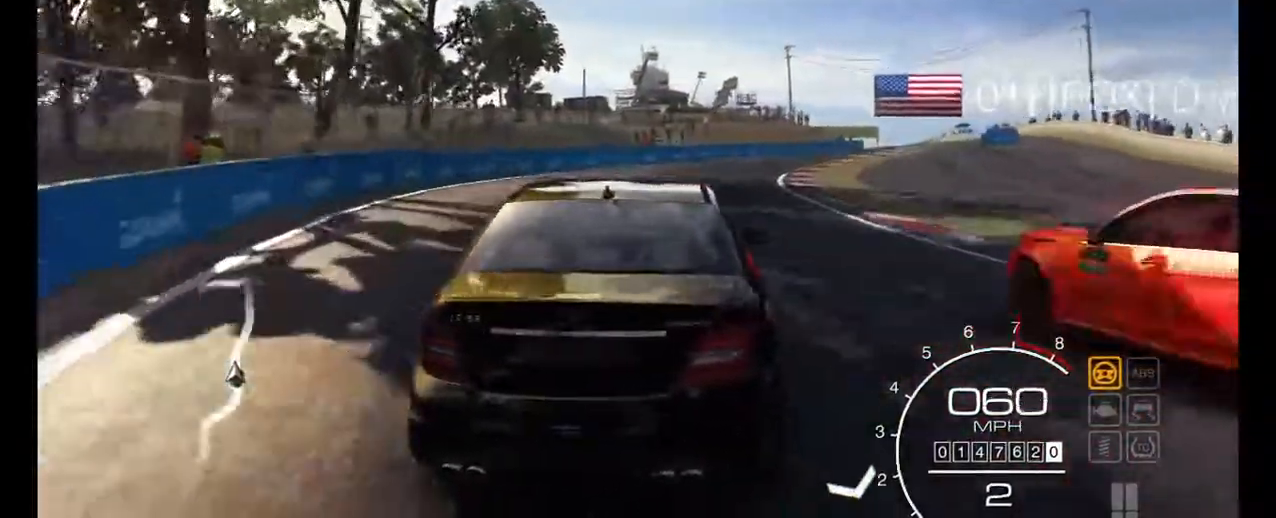
{"buttons": ["R2"], "left_stick": "right", "events": [[167, "left_stick", "right"]]}
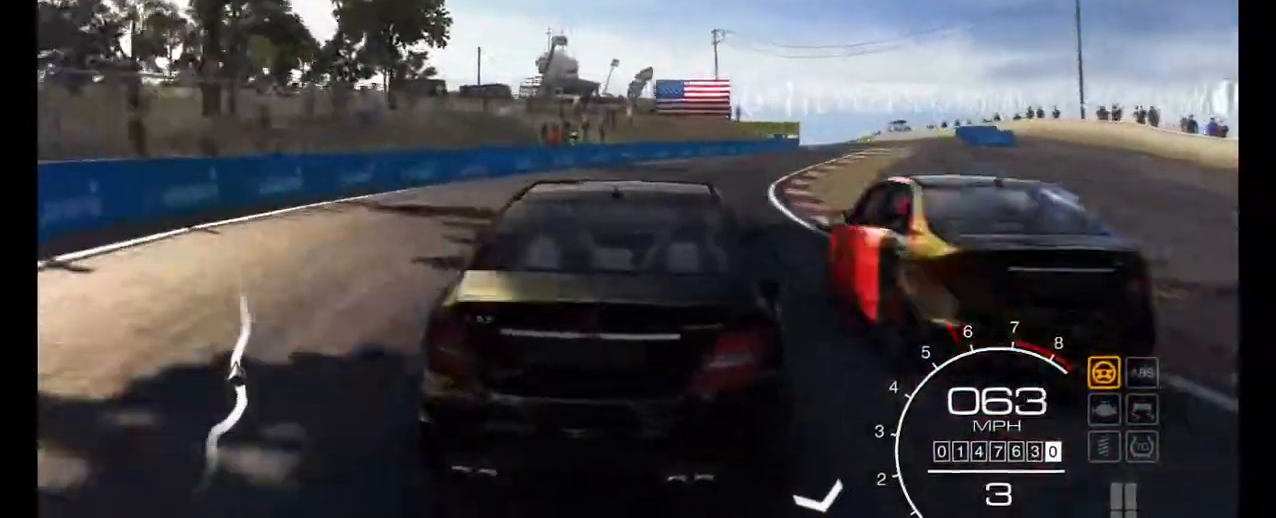
{"buttons": ["R2"], "left_stick": "right", "events": [[100, "left_stick", "center"], [300, "left_stick", "right"]]}